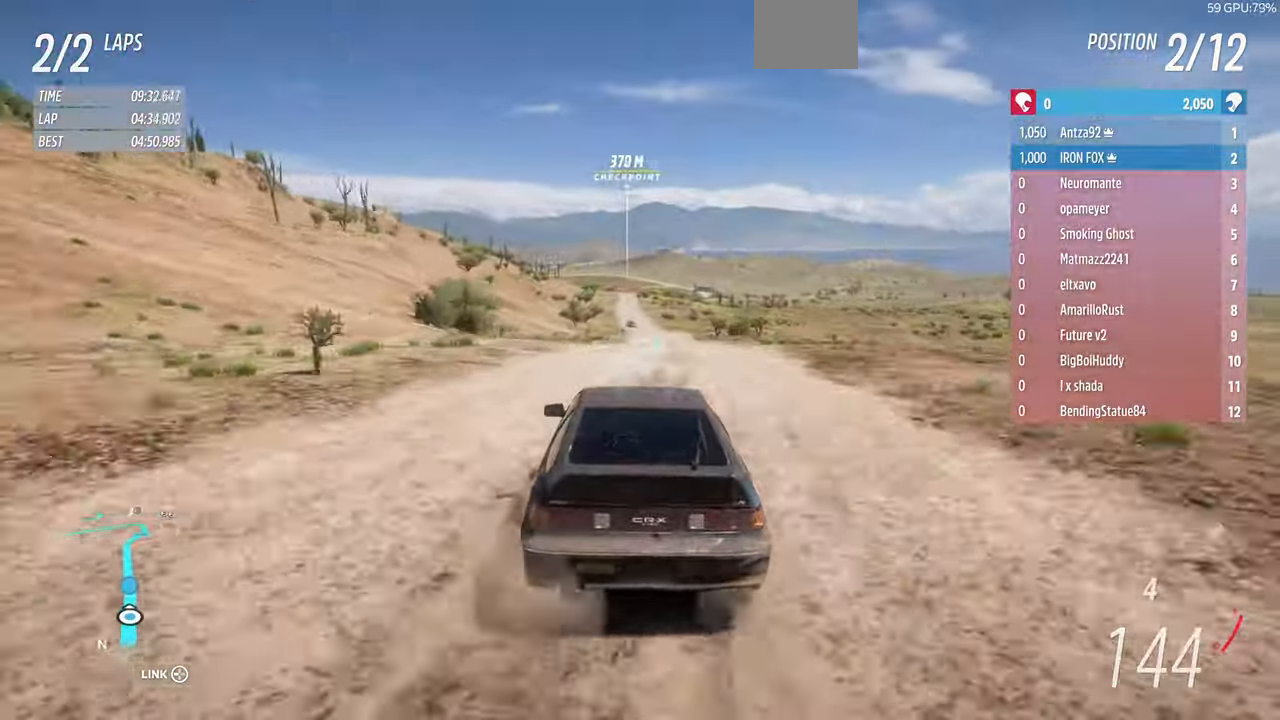
Gameplay with a controller (PlayStation layout); each line is a JSON object with the inputs held at the frame after it. "events" lists button and stick changes between this image and that frame as [ms after this image, input, new state], when the widget could be followed in between. Not read: START.
{"buttons": ["R2"], "left_stick": "up", "right_stick": "center", "events": []}
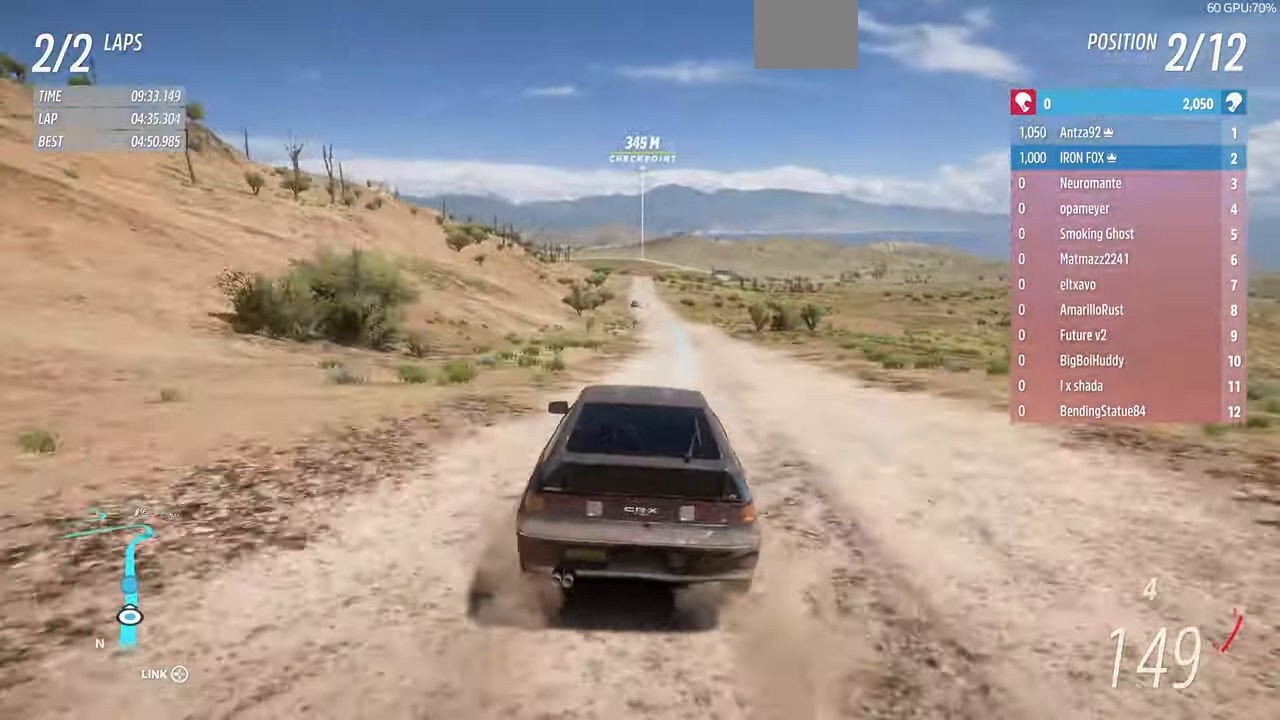
{"buttons": ["R2"], "left_stick": "up", "right_stick": "center", "events": []}
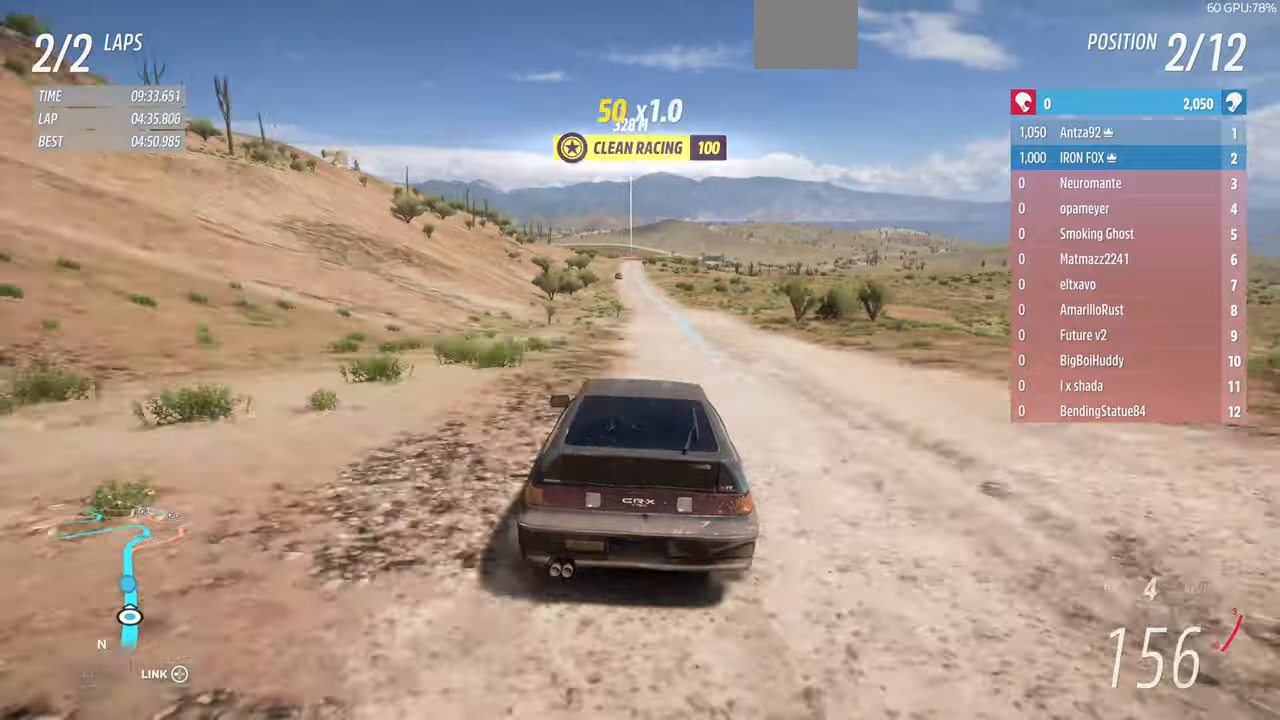
{"buttons": ["R2"], "left_stick": "up", "right_stick": "center", "events": []}
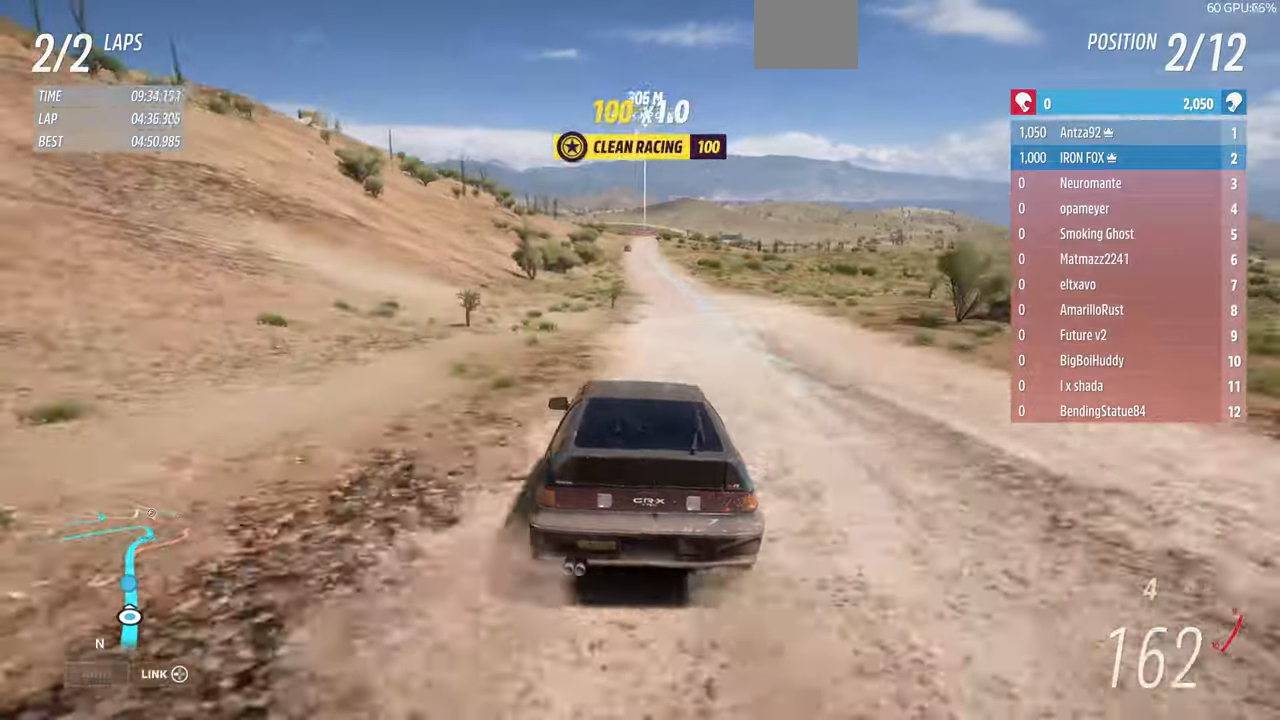
{"buttons": ["R2"], "left_stick": "up", "right_stick": "center", "events": []}
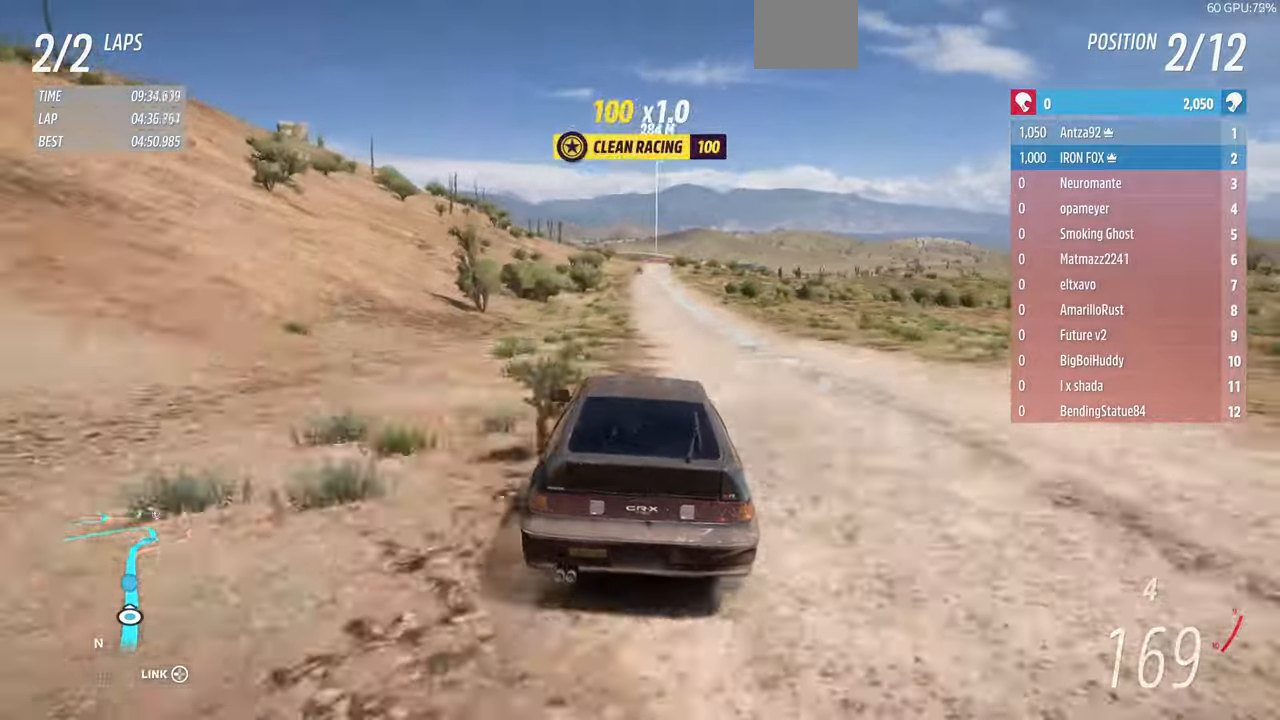
{"buttons": ["R2"], "left_stick": "up", "right_stick": "center", "events": []}
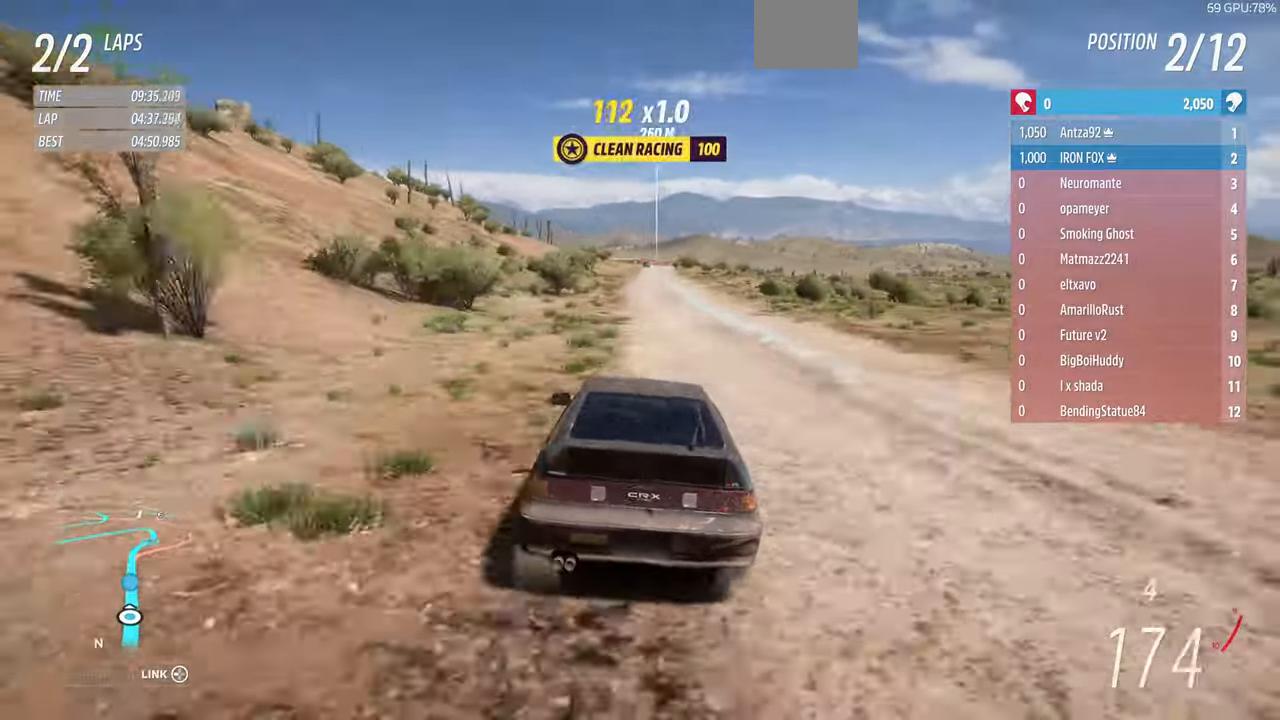
{"buttons": ["R2"], "left_stick": "up", "right_stick": "center", "events": []}
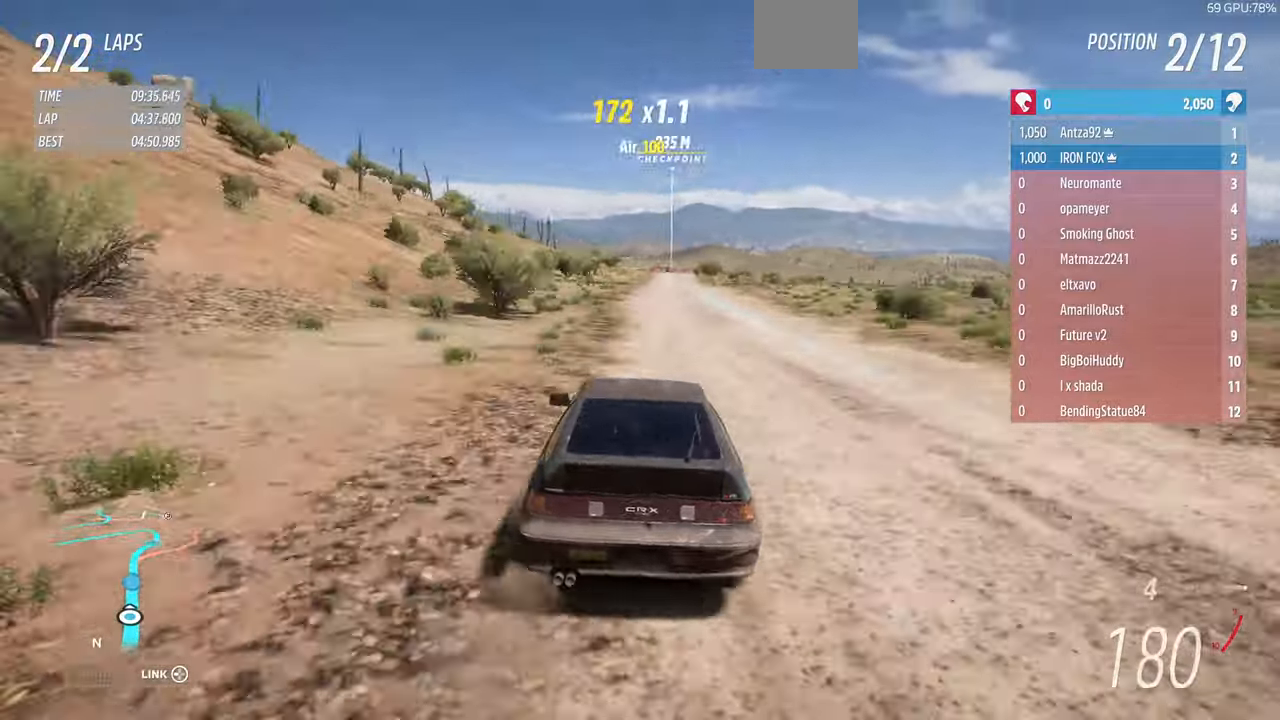
{"buttons": ["R2"], "left_stick": "up", "right_stick": "center", "events": []}
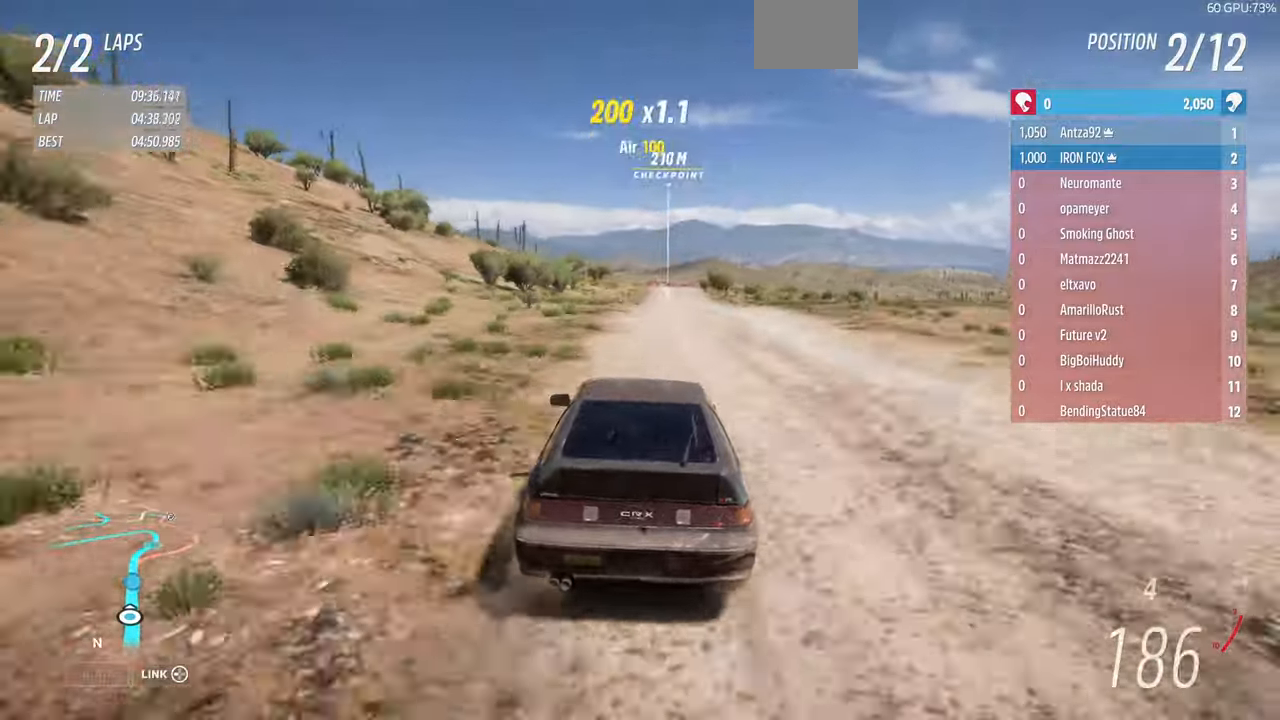
{"buttons": ["R2"], "left_stick": "up", "right_stick": "center", "events": []}
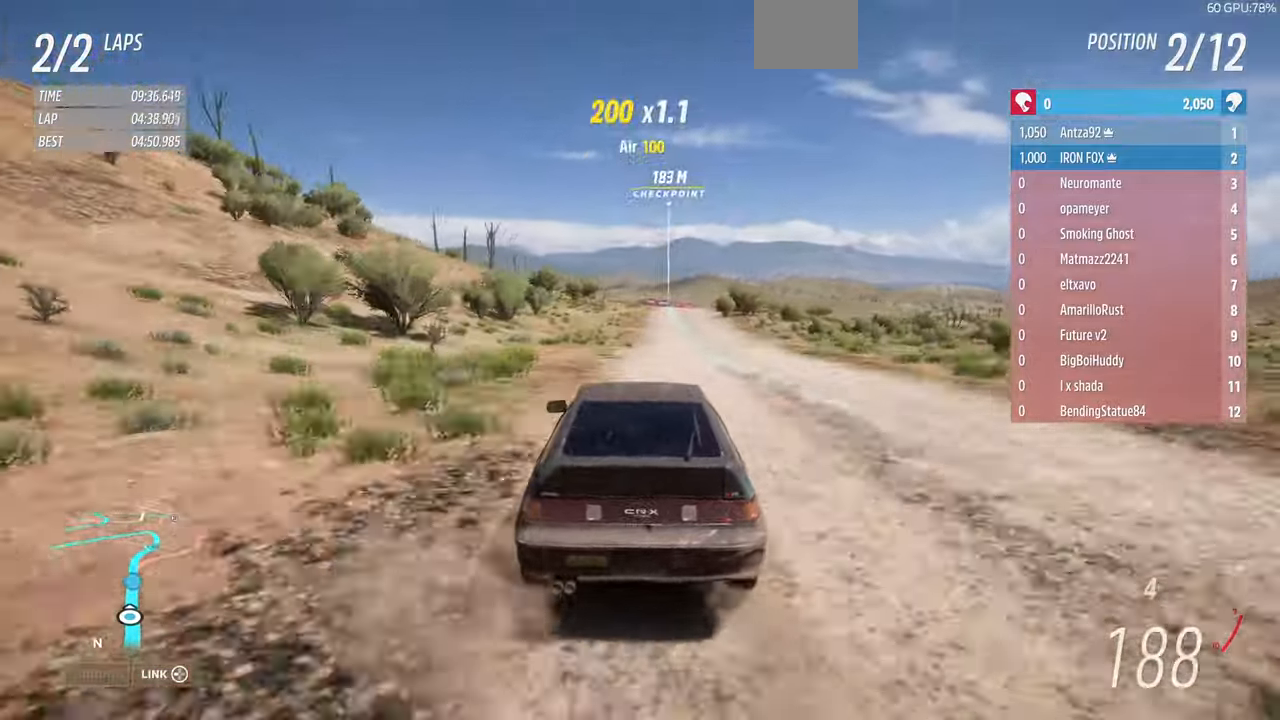
{"buttons": ["R2"], "left_stick": "up", "right_stick": "center", "events": []}
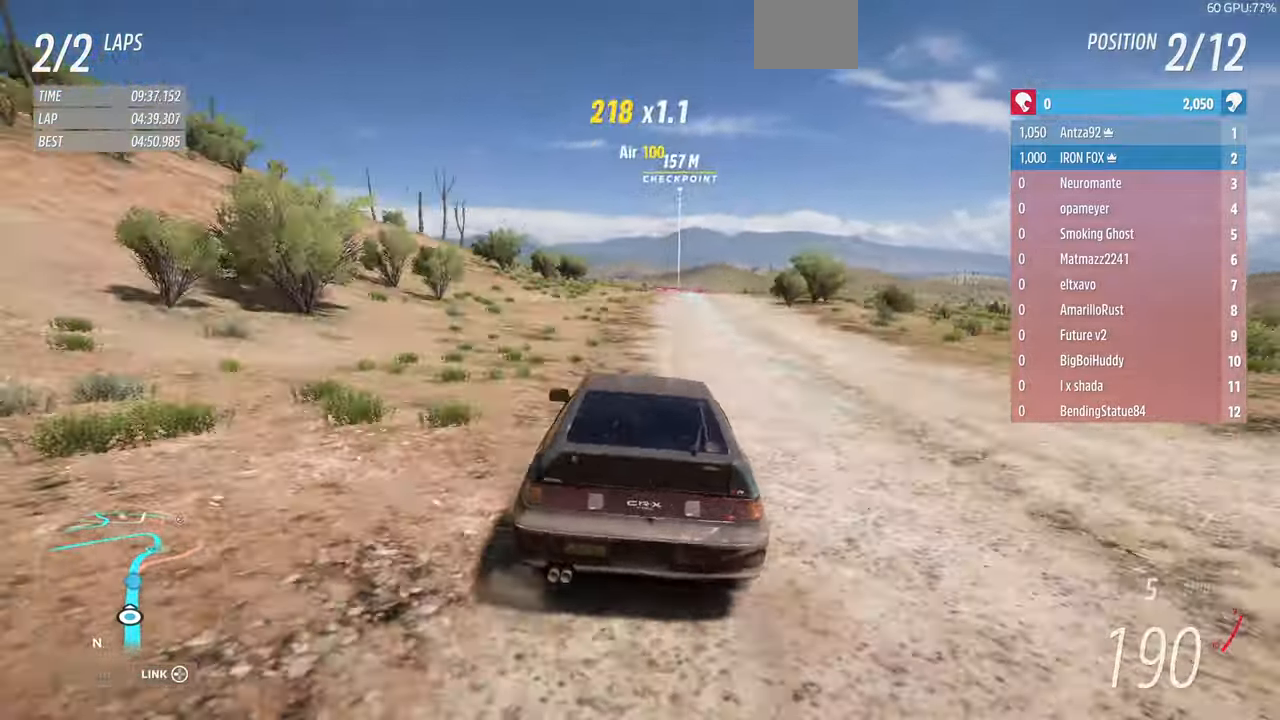
{"buttons": ["R2"], "left_stick": "up", "right_stick": "center", "events": []}
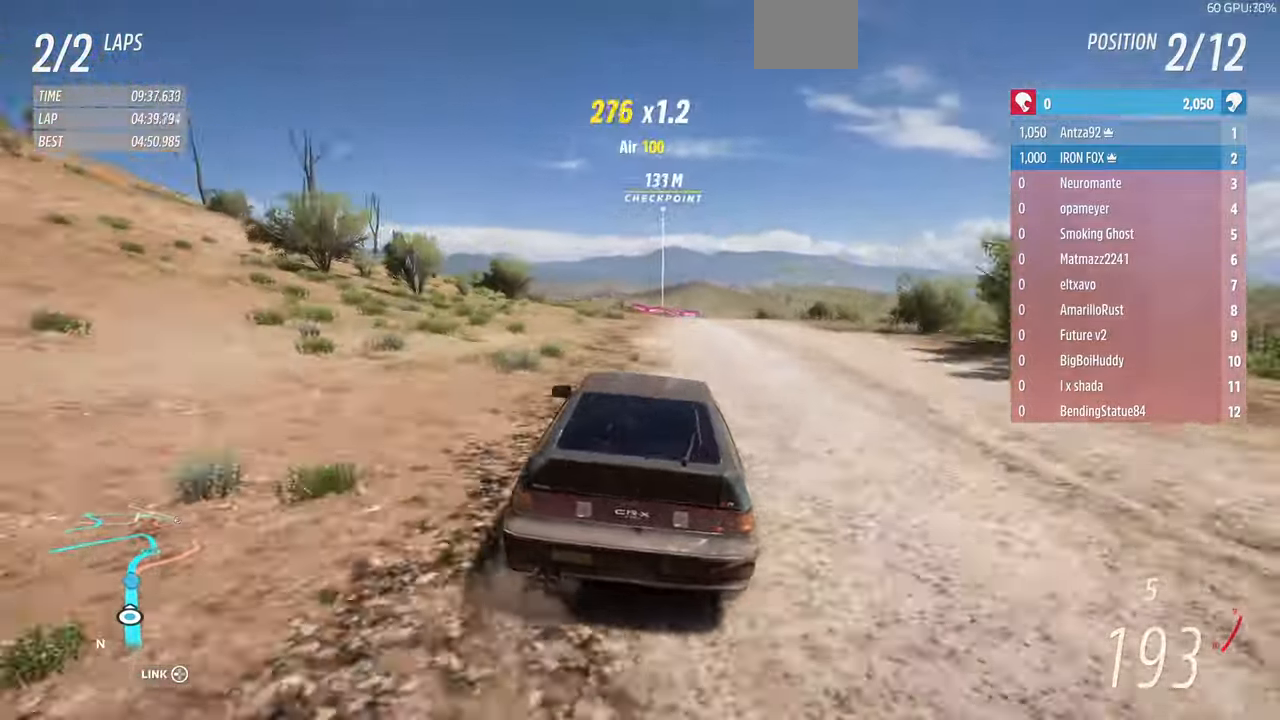
{"buttons": ["R2"], "left_stick": "up", "right_stick": "center", "events": []}
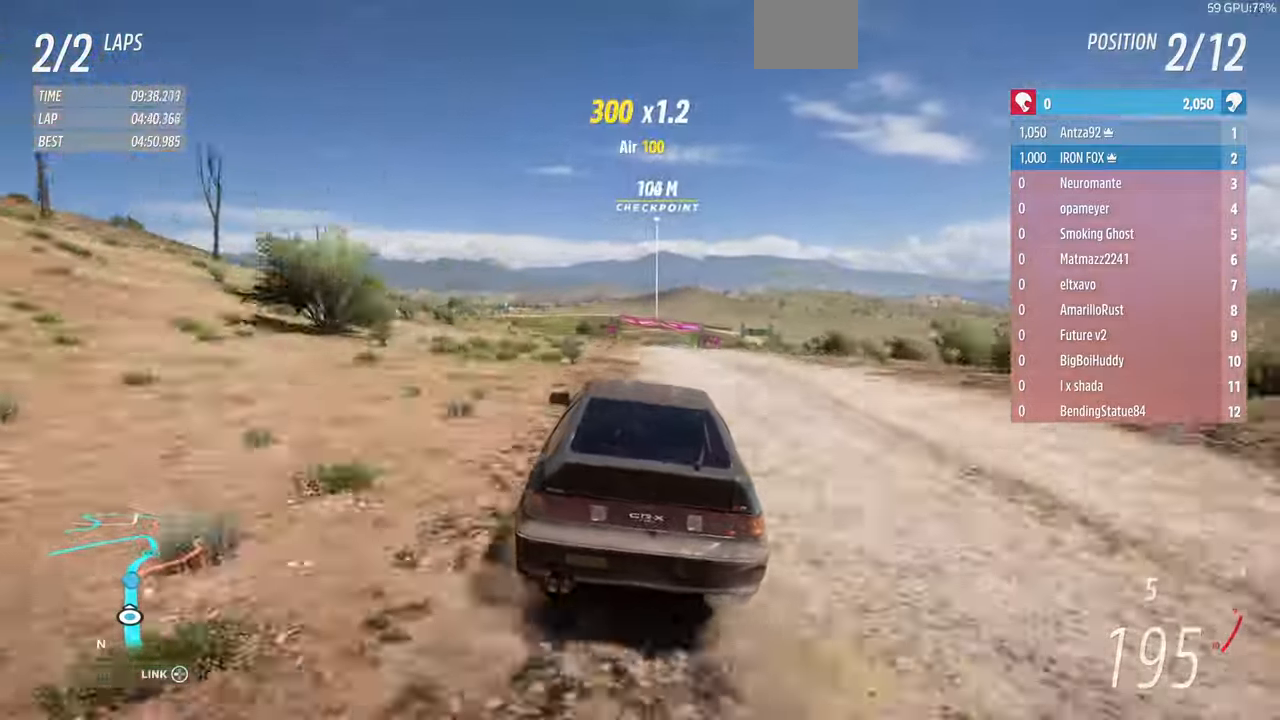
{"buttons": ["R2"], "left_stick": "up-right", "right_stick": "center", "events": [[166, "left_stick", "up-right"]]}
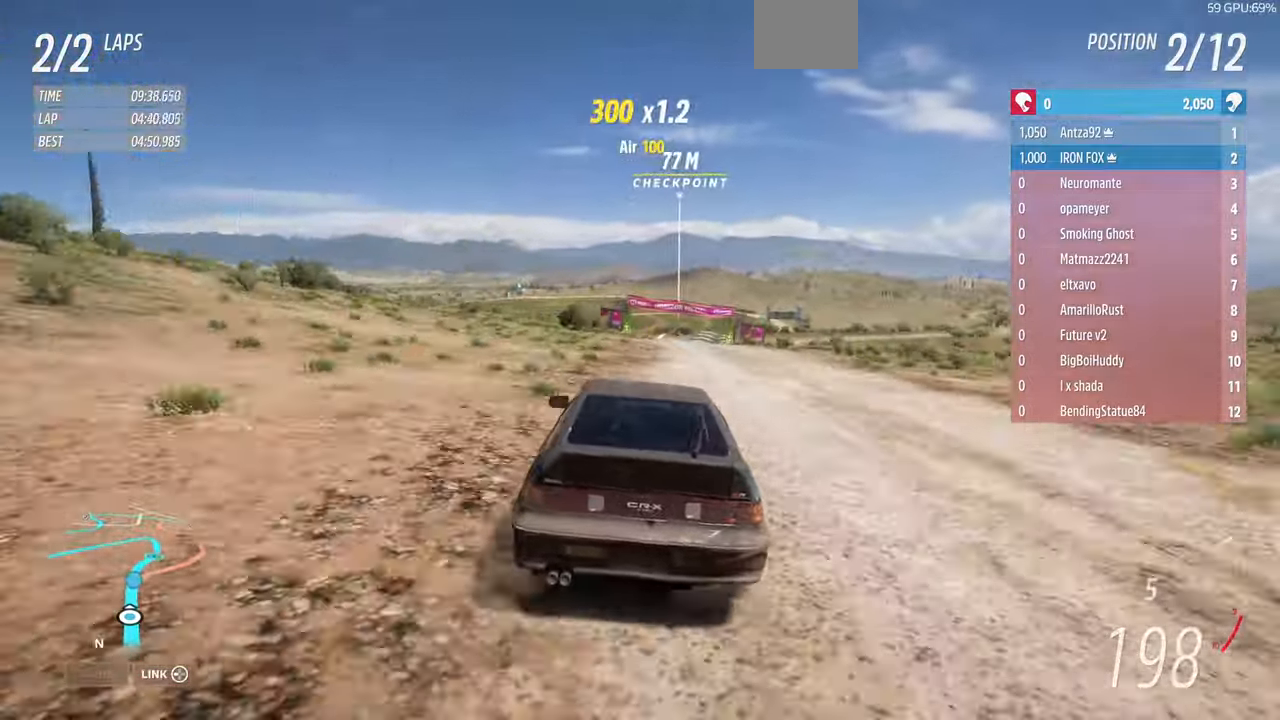
{"buttons": ["R2"], "left_stick": "up", "right_stick": "center", "events": [[200, "left_stick", "up"]]}
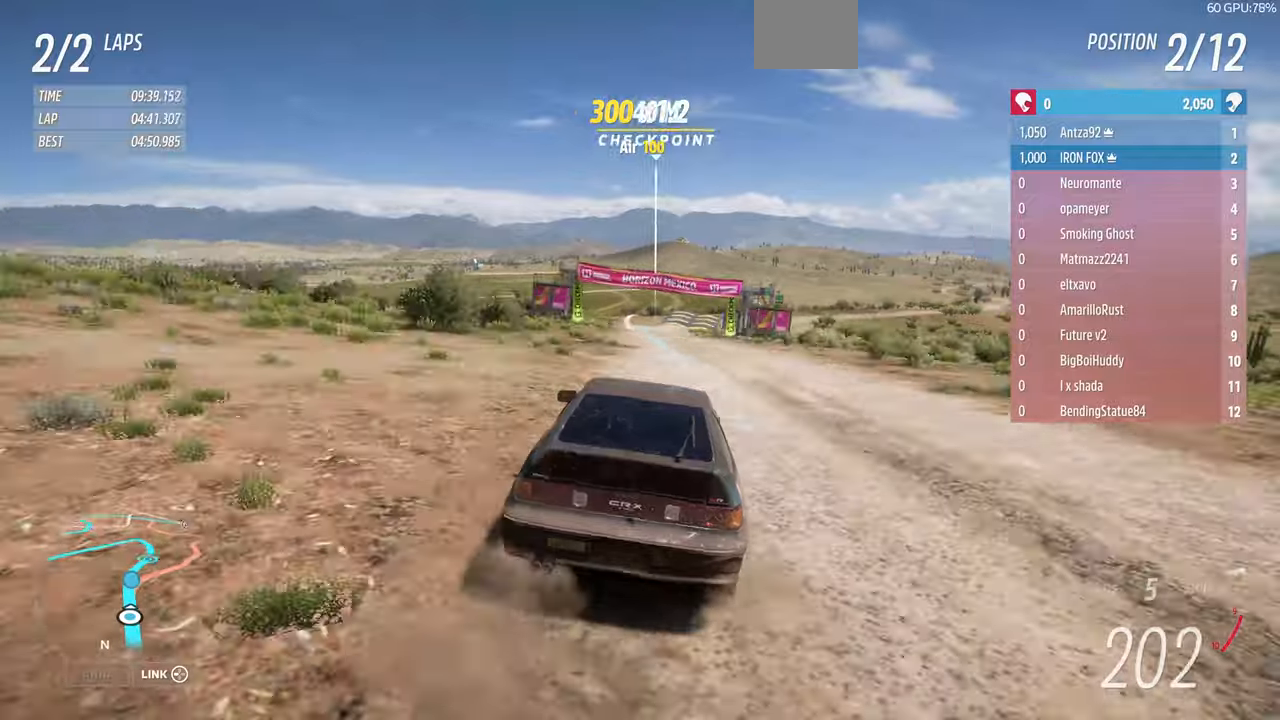
{"buttons": ["R2"], "left_stick": "up", "right_stick": "center", "events": []}
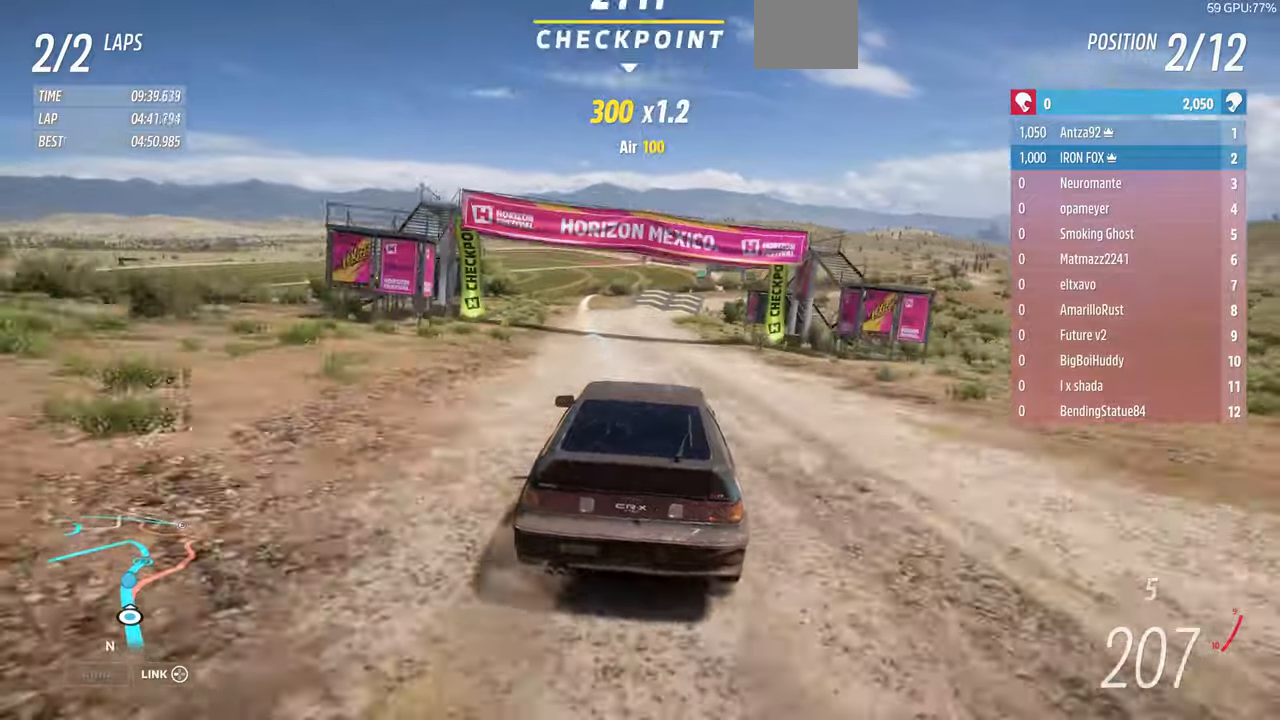
{"buttons": ["R2"], "left_stick": "up", "right_stick": "center", "events": []}
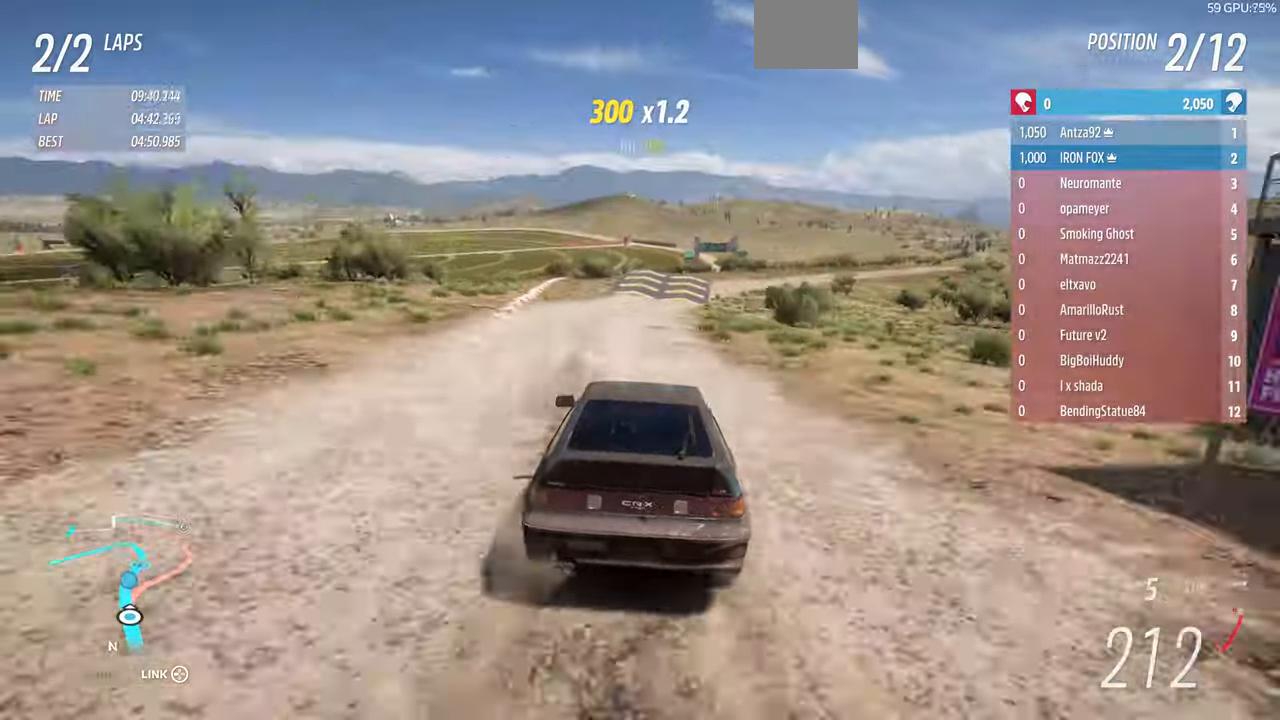
{"buttons": ["R2"], "left_stick": "up", "right_stick": "center", "events": []}
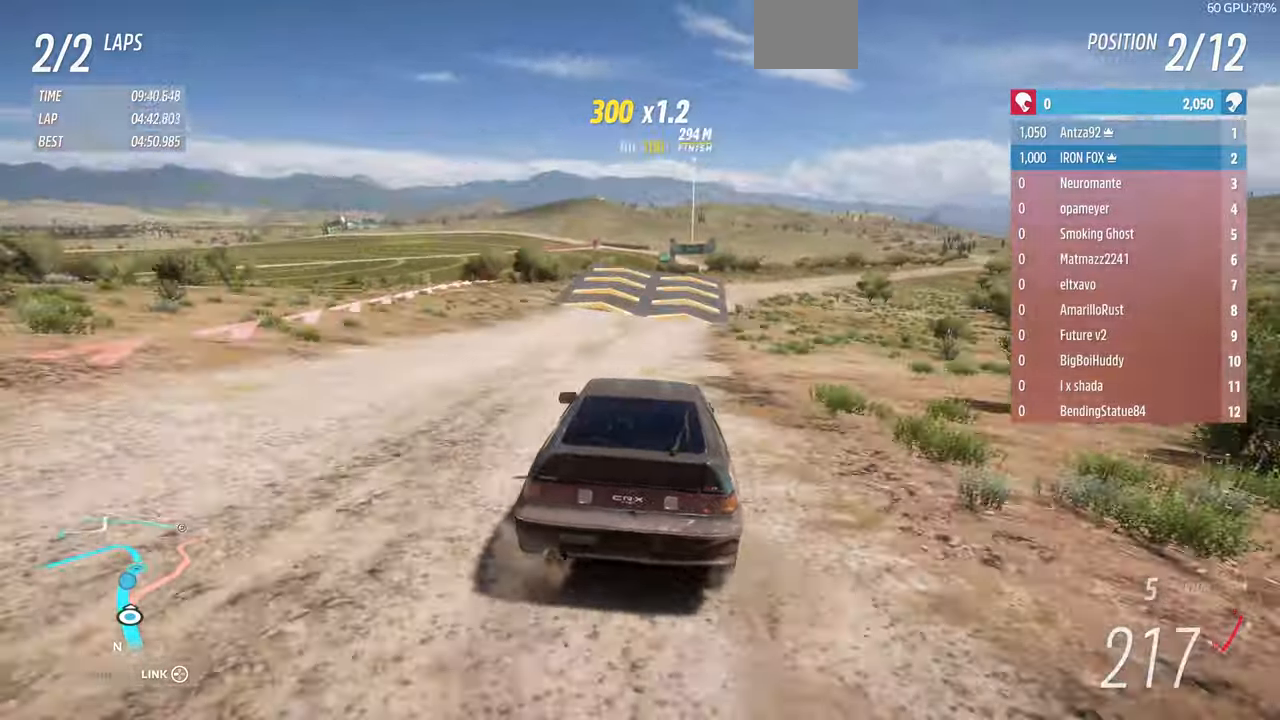
{"buttons": ["R2"], "left_stick": "up", "right_stick": "center", "events": []}
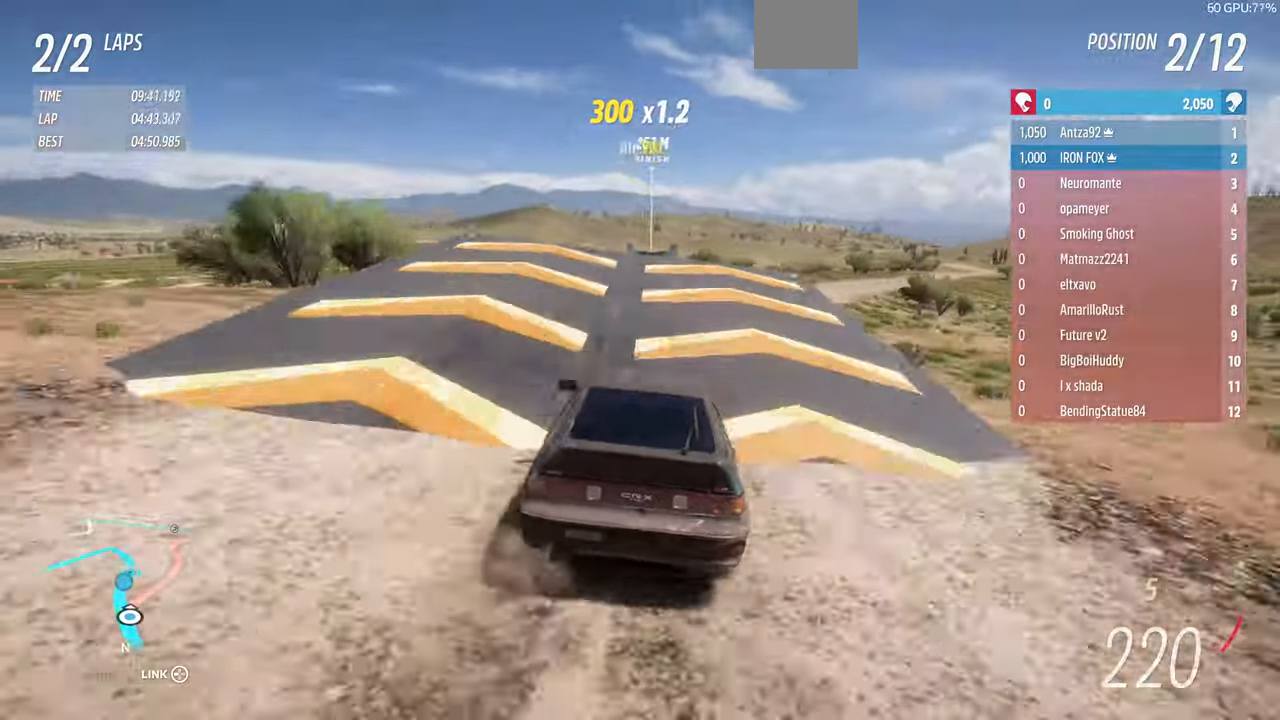
{"buttons": ["R2"], "left_stick": "left", "right_stick": "center", "events": [[234, "left_stick", "center"], [467, "left_stick", "left"]]}
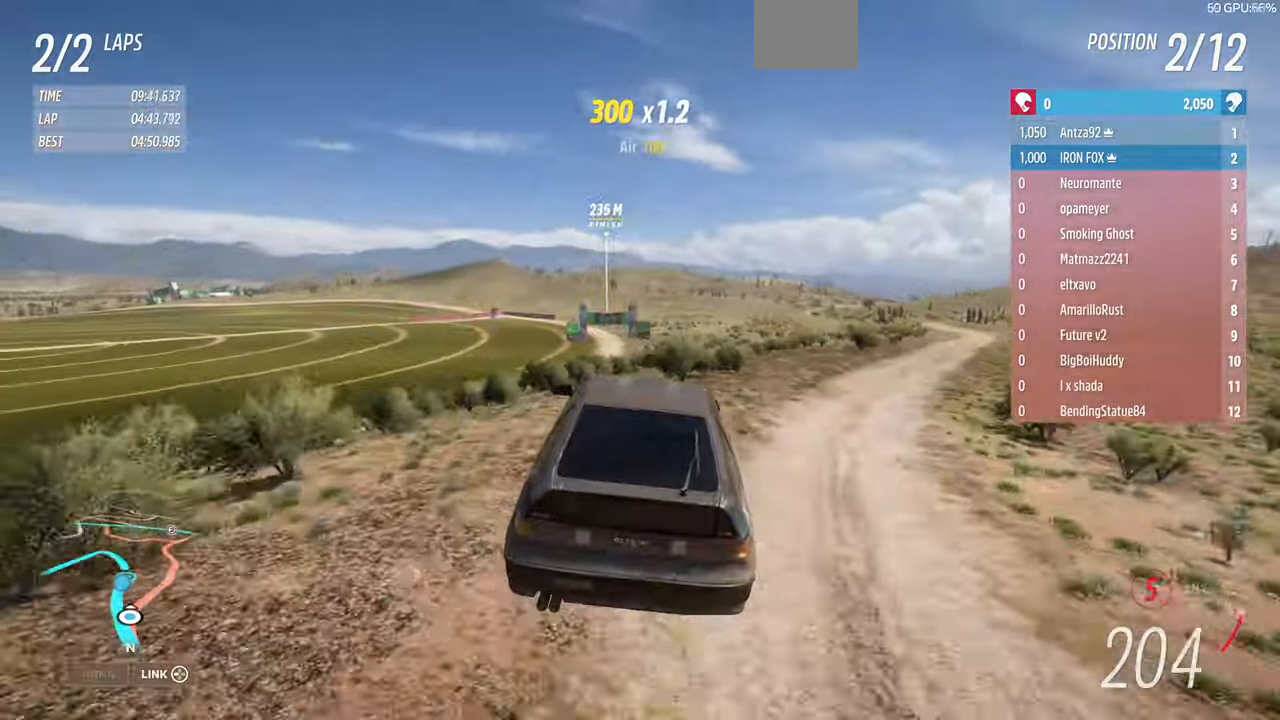
{"buttons": ["R2"], "left_stick": "left", "right_stick": "center", "events": []}
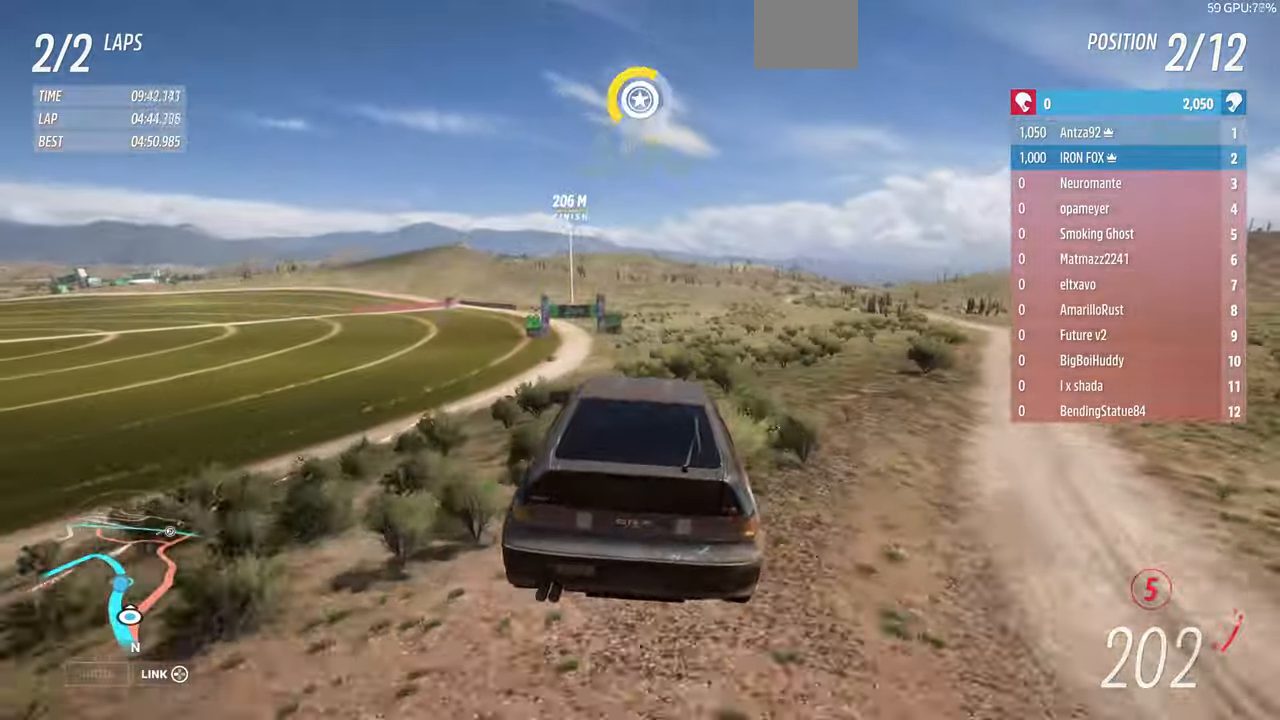
{"buttons": ["R2"], "left_stick": "left", "right_stick": "center", "events": [[200, "right_stick", "up"], [500, "right_stick", "center"]]}
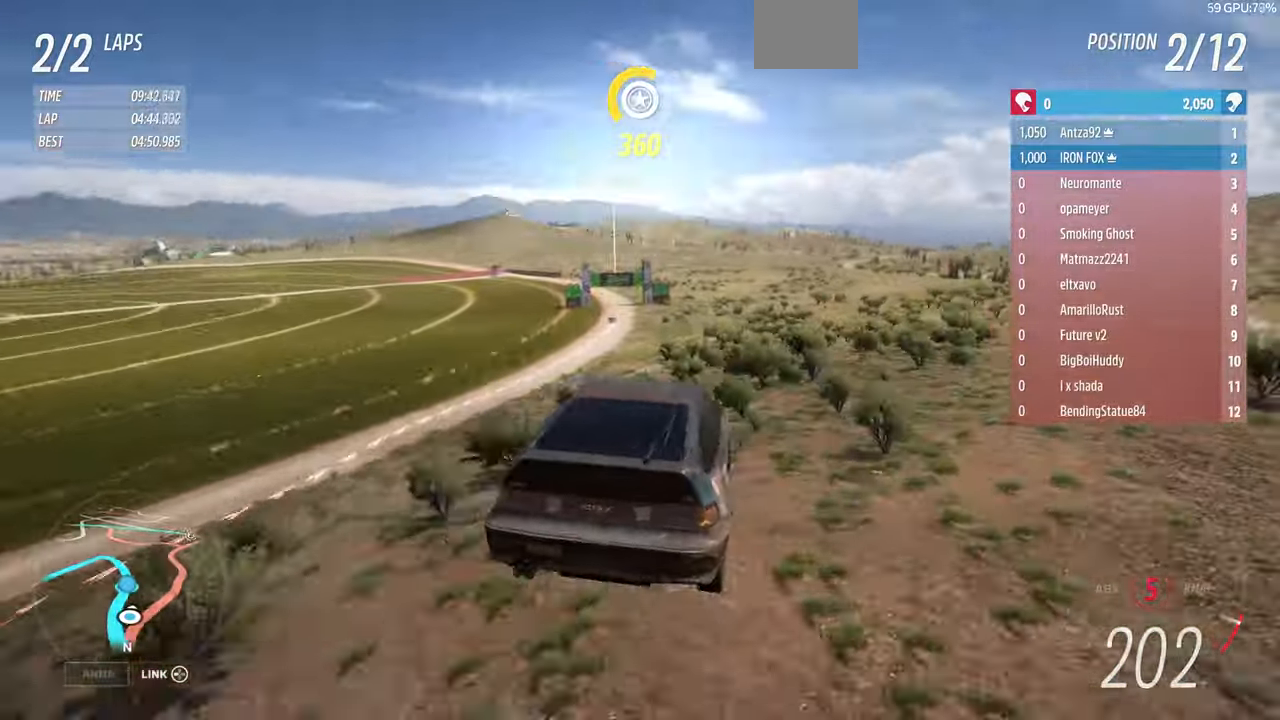
{"buttons": ["R2"], "left_stick": "left", "right_stick": "center", "events": []}
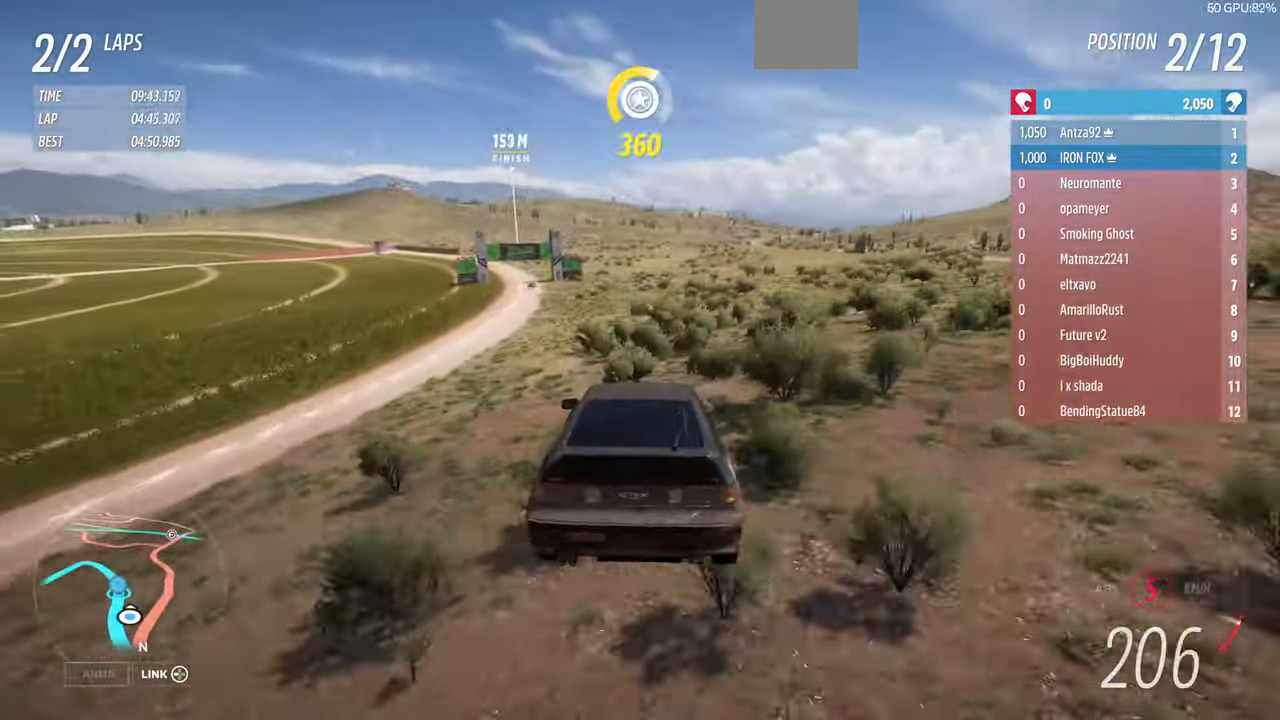
{"buttons": ["R2"], "left_stick": "left", "right_stick": "center", "events": []}
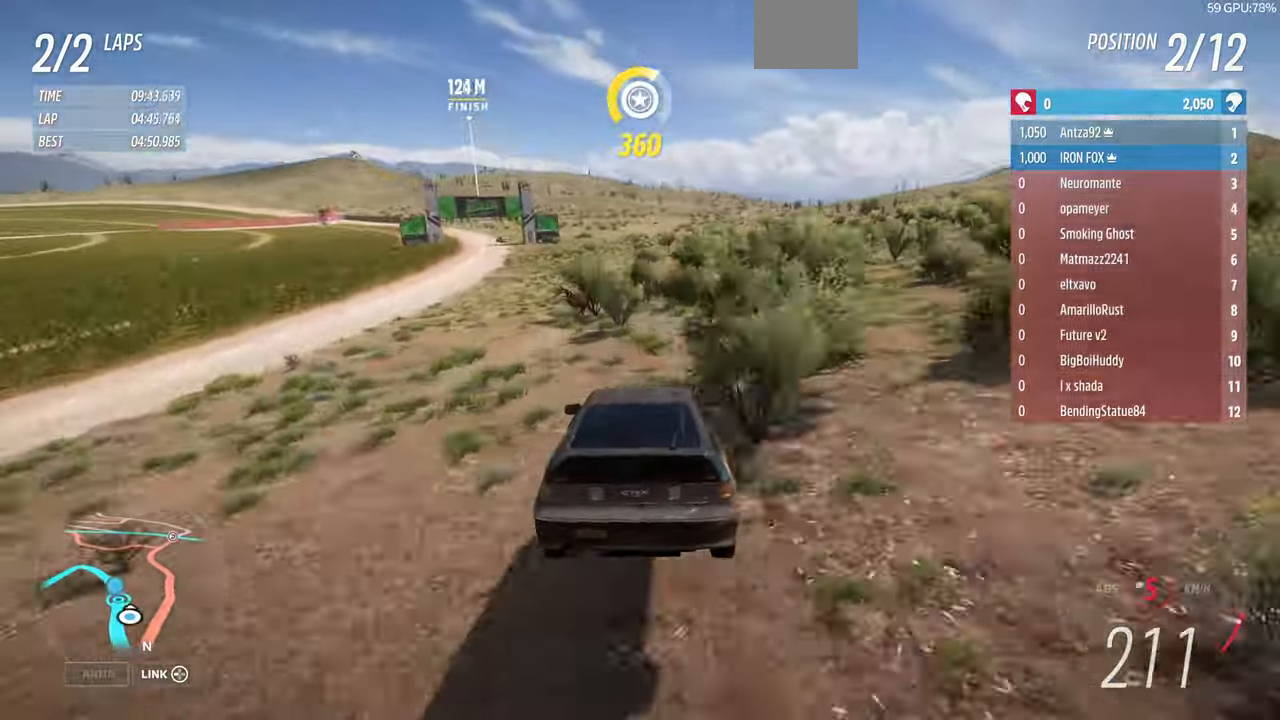
{"buttons": ["R2"], "left_stick": "center", "right_stick": "center", "events": [[334, "left_stick", "center"]]}
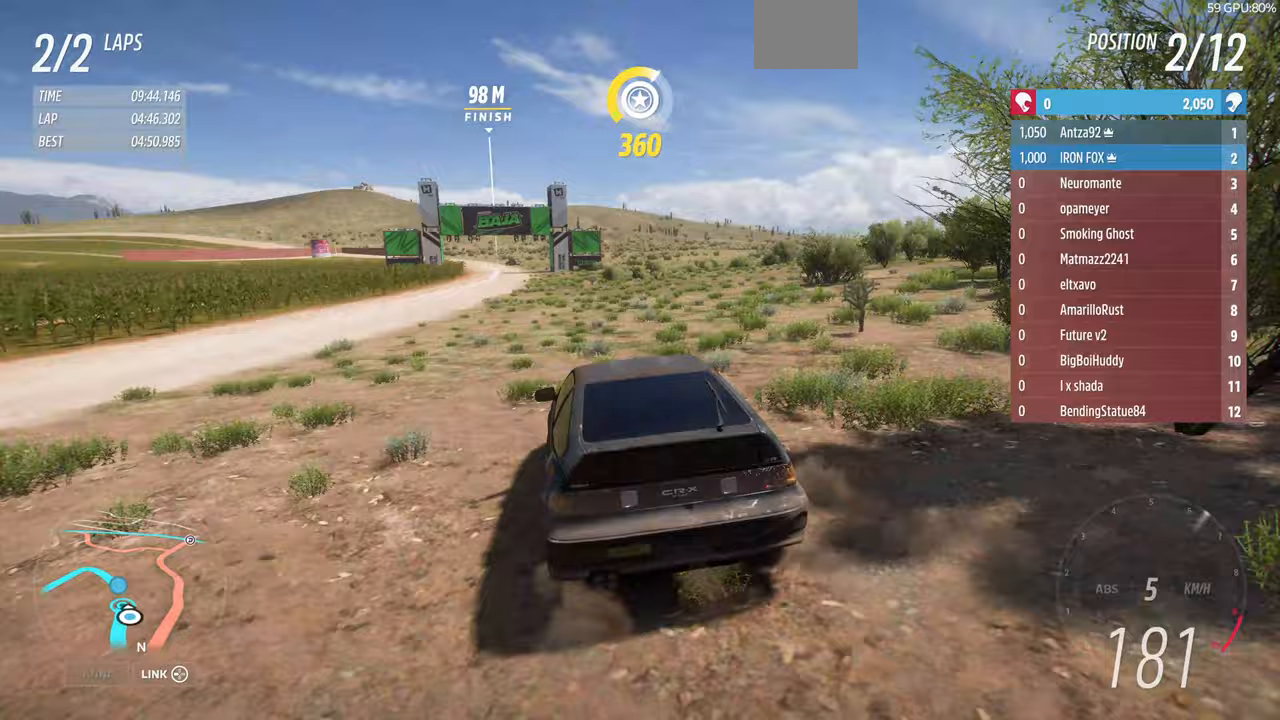
{"buttons": ["R2"], "left_stick": "right", "right_stick": "center", "events": [[33, "left_stick", "right"]]}
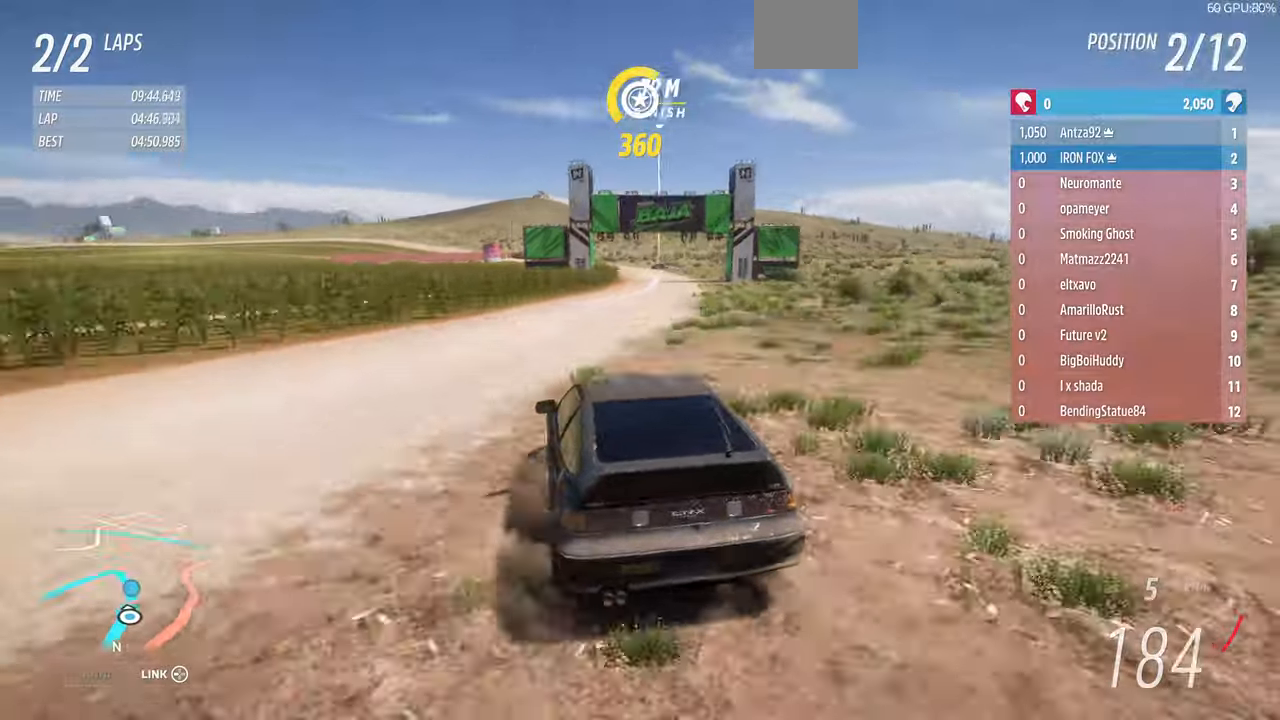
{"buttons": ["R2"], "left_stick": "up-left", "right_stick": "center", "events": [[300, "left_stick", "center"], [467, "left_stick", "up-left"]]}
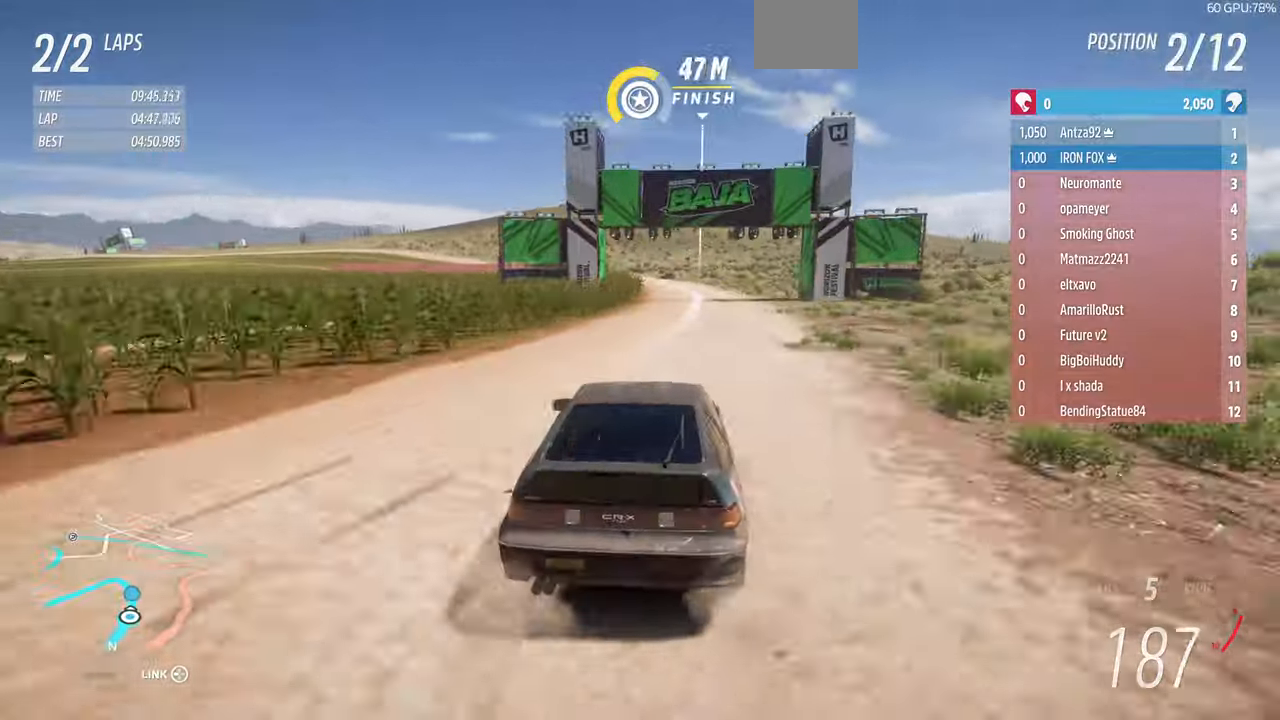
{"buttons": ["R2"], "left_stick": "up-right", "right_stick": "center", "events": [[433, "left_stick", "up-right"]]}
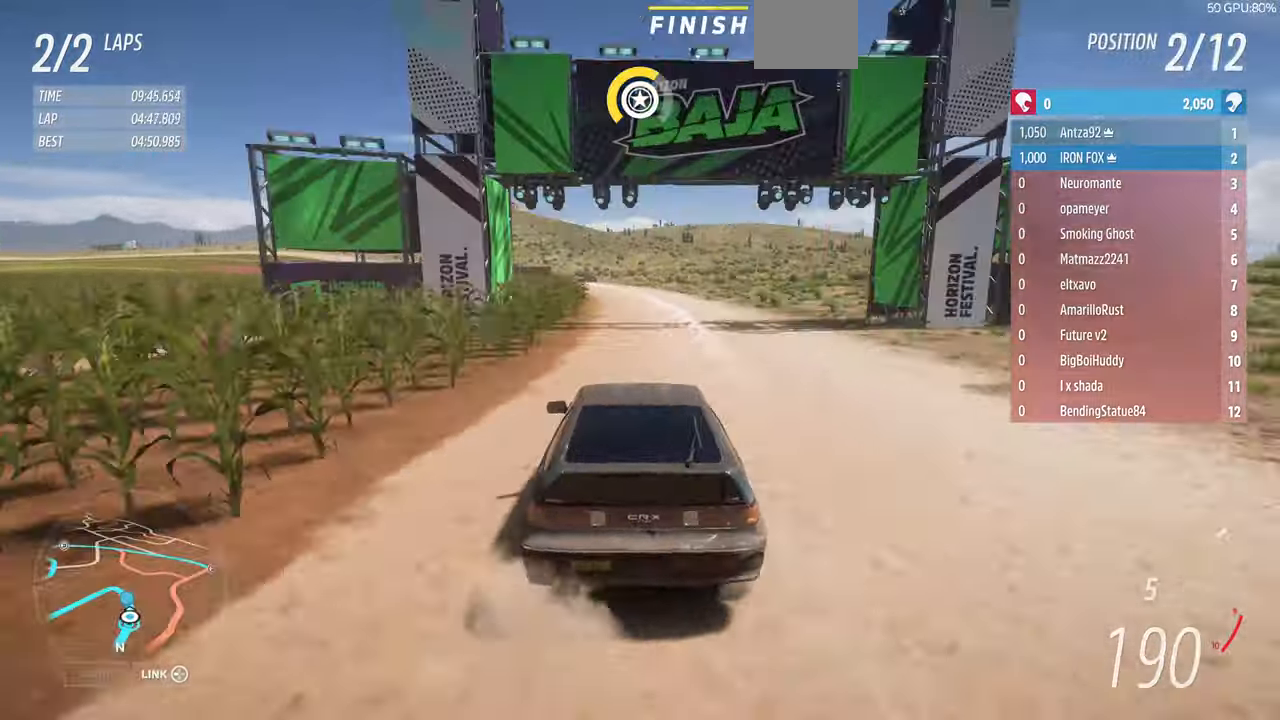
{"buttons": ["R1", "R2"], "left_stick": "center", "right_stick": "center", "events": [[33, "left_stick", "center"], [100, "R1", "down"], [333, "R1", "up"], [433, "R1", "down"]]}
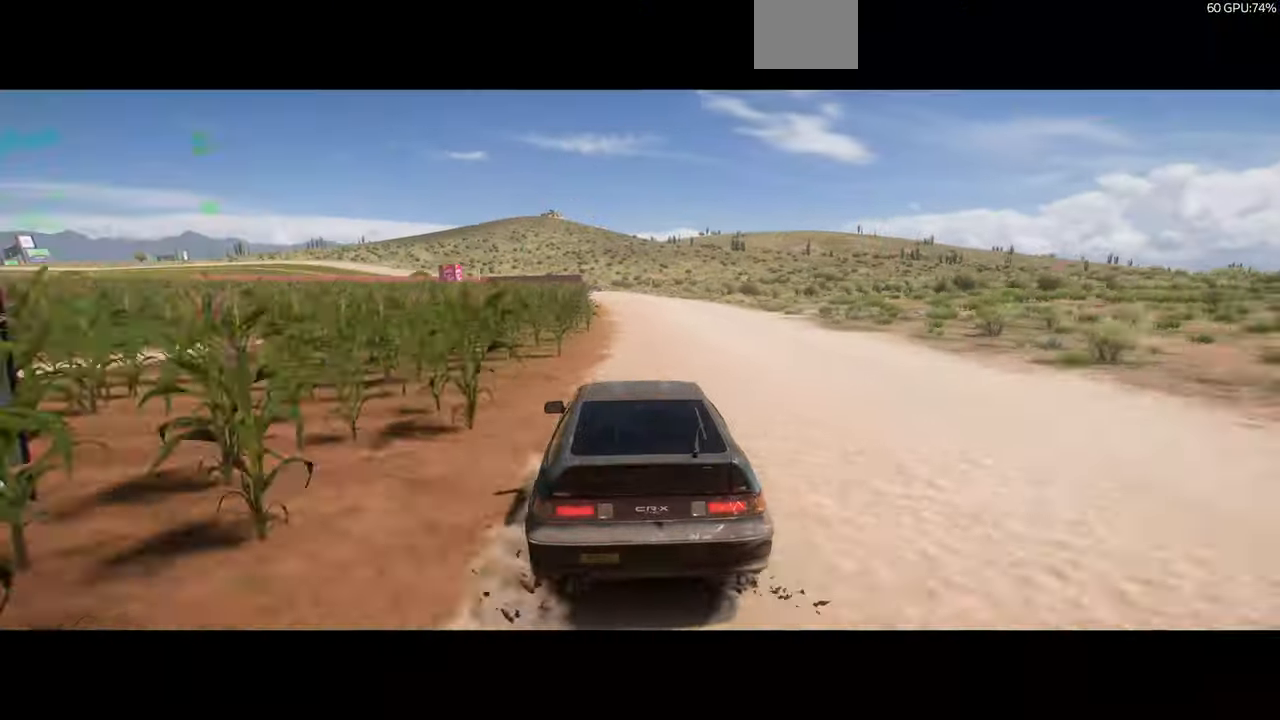
{"buttons": [], "left_stick": "center", "right_stick": "center", "events": [[367, "R1", "up"], [367, "R2", "up"]]}